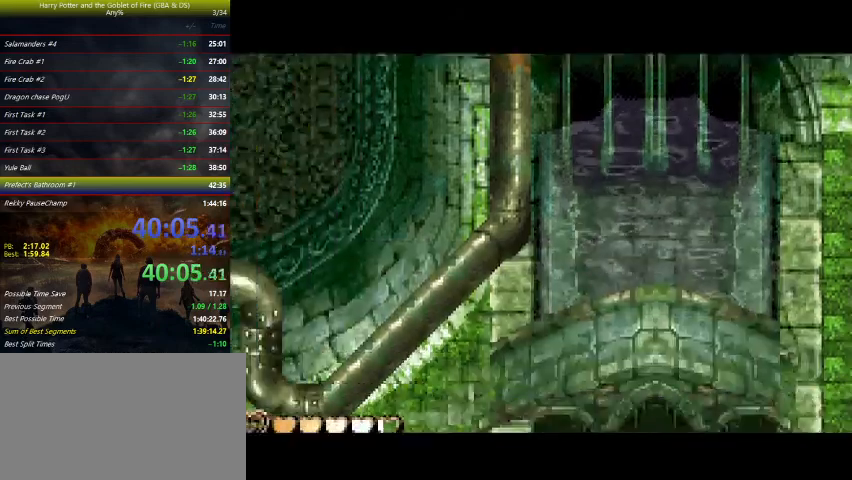
Gameplay with keyboard and mouse; each line is a JSON object with the keys held at the frame after it. "events" lists presses ("down") and releases ("up") of "a", "ctrl", "d", "down", "e", "escape", "f", "f1", "f4", "left", "q", "r", "return", "right", "s", "shift", "tab", "up", "w" and "z" between this image and that frame as [ms after this image, input, new state], when the widget could be followed in between. No other keys are recorded. Mouse buttons are not recorded. Not read: mouse_move.
{"keys": ["right"], "events": []}
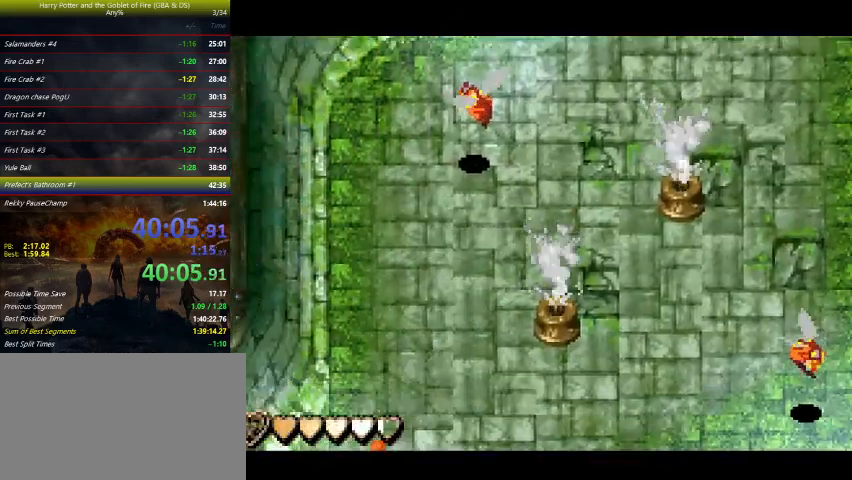
{"keys": ["right", "up"], "events": [[500, "up", "down"]]}
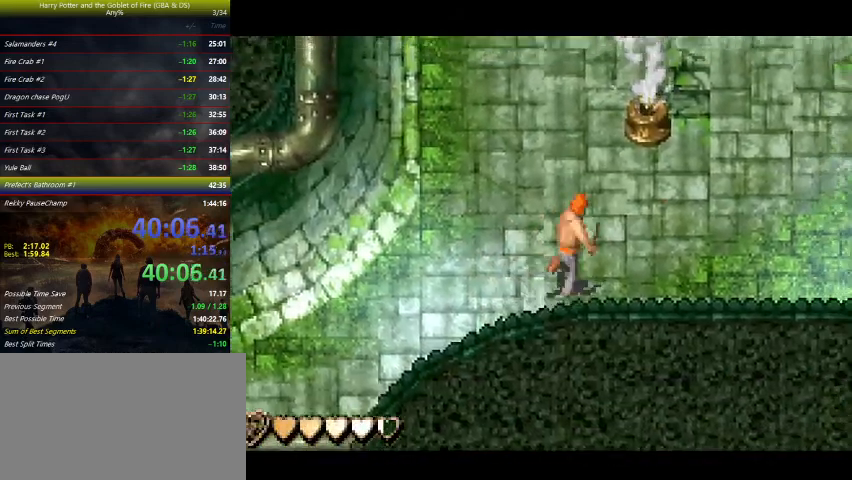
{"keys": ["right"], "events": [[200, "up", "up"], [367, "up", "down"], [500, "up", "up"]]}
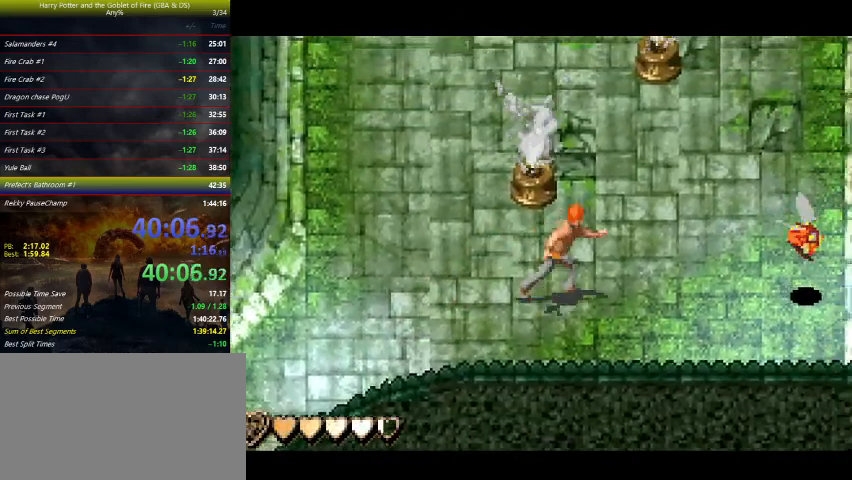
{"keys": ["right", "z"], "events": [[100, "z", "down"]]}
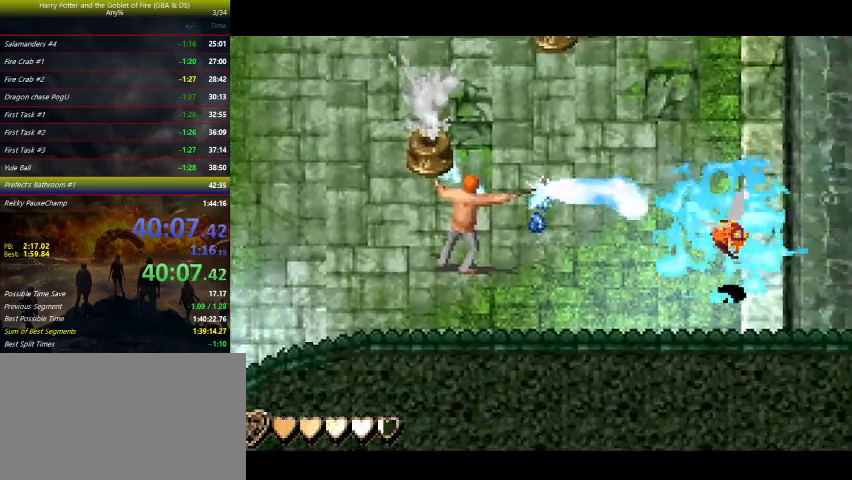
{"keys": ["right", "z"], "events": []}
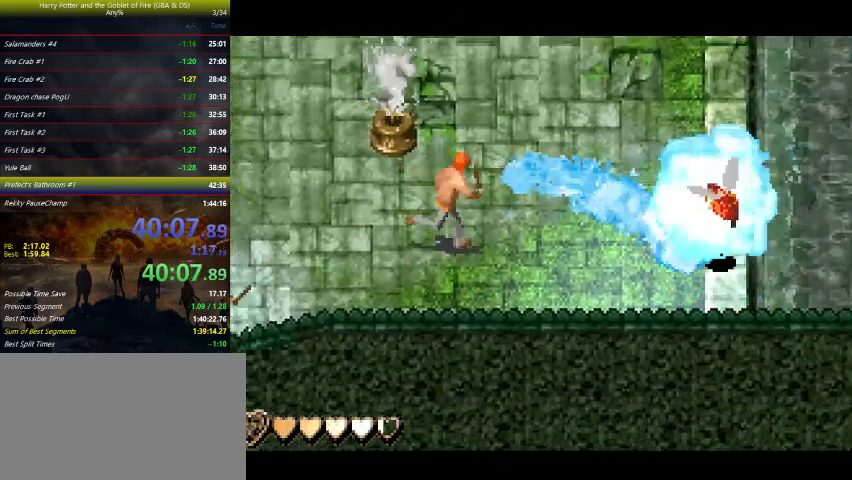
{"keys": ["right"], "events": [[500, "z", "up"]]}
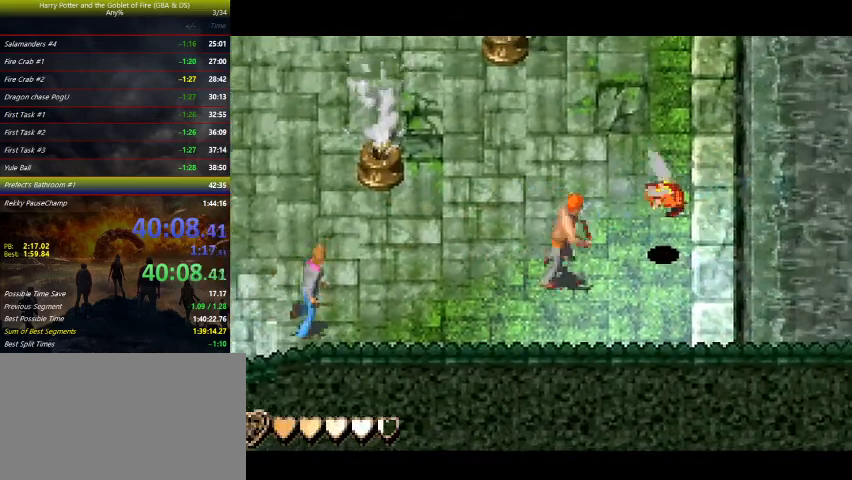
{"keys": ["z"], "events": [[33, "z", "down"], [133, "right", "up"]]}
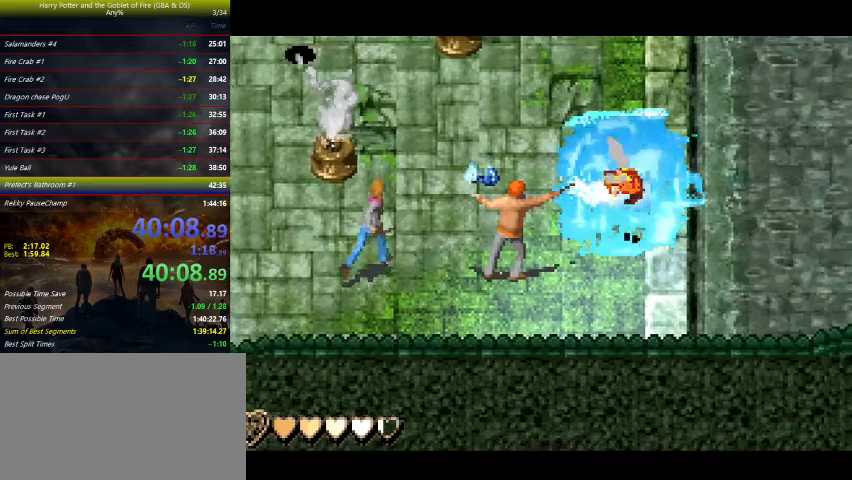
{"keys": ["left", "z"], "events": [[500, "left", "down"]]}
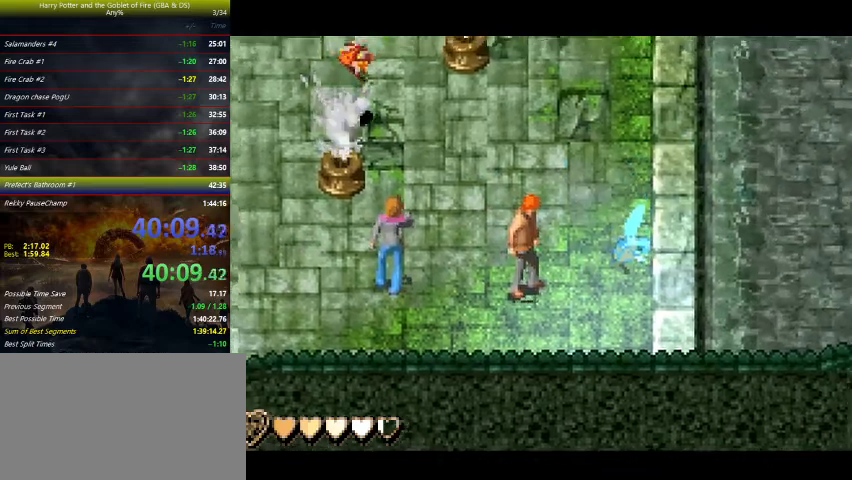
{"keys": ["down", "right", "z"], "events": [[67, "up", "down"], [133, "z", "up"], [300, "left", "up"], [333, "right", "down"], [333, "up", "up"], [333, "z", "down"], [433, "down", "down"]]}
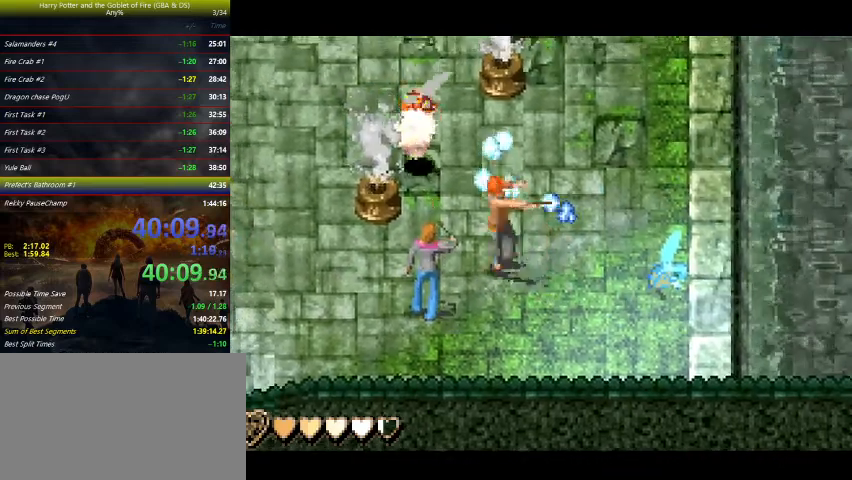
{"keys": ["left", "up", "z"], "events": [[200, "down", "up"], [300, "right", "up"], [400, "up", "down"], [500, "left", "down"]]}
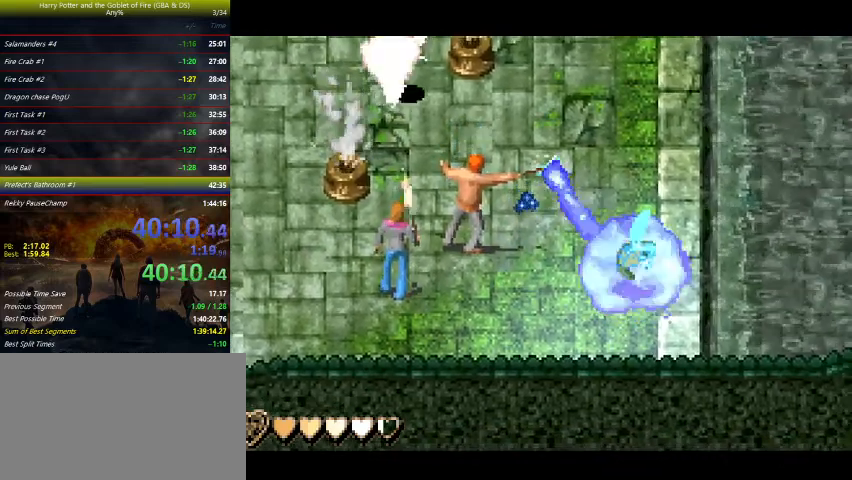
{"keys": ["left", "up", "z"], "events": []}
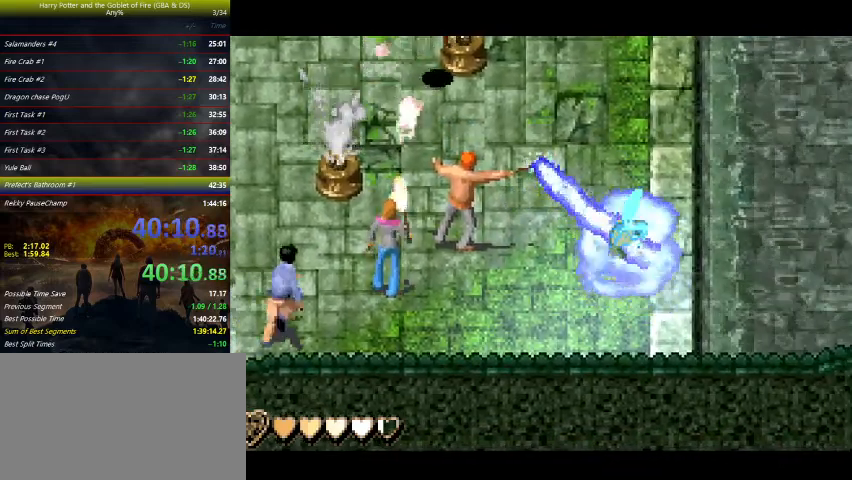
{"keys": ["left", "up", "z"], "events": []}
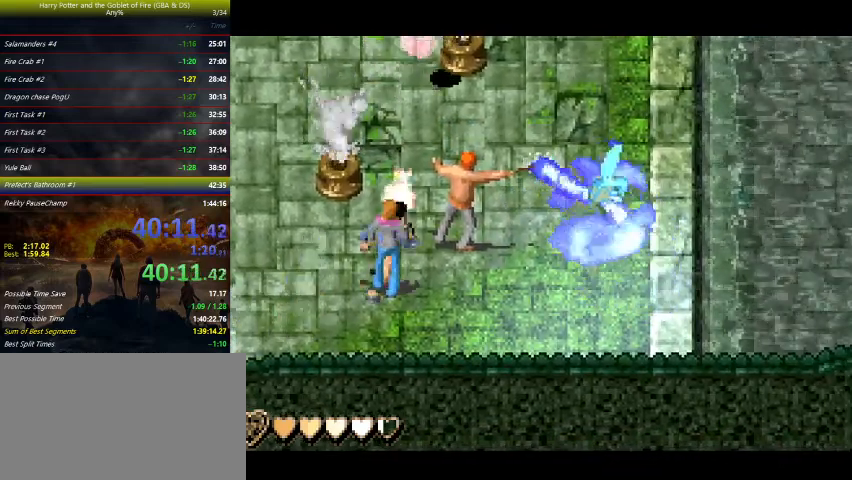
{"keys": ["left", "z"], "events": [[267, "up", "up"]]}
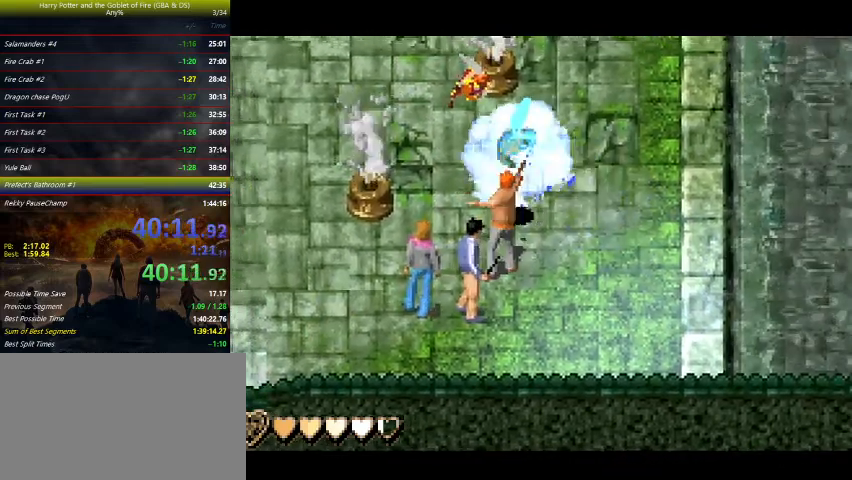
{"keys": ["left", "z"], "events": []}
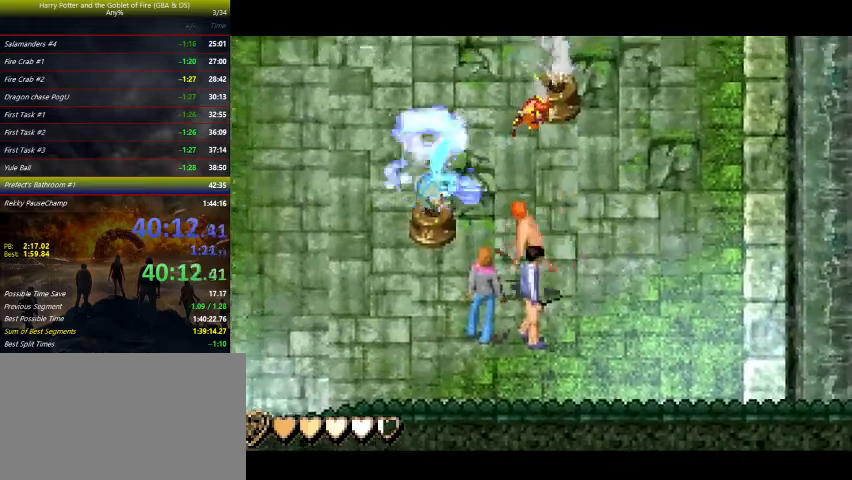
{"keys": ["up", "z"], "events": [[67, "left", "up"], [67, "up", "down"], [67, "z", "up"], [167, "z", "down"]]}
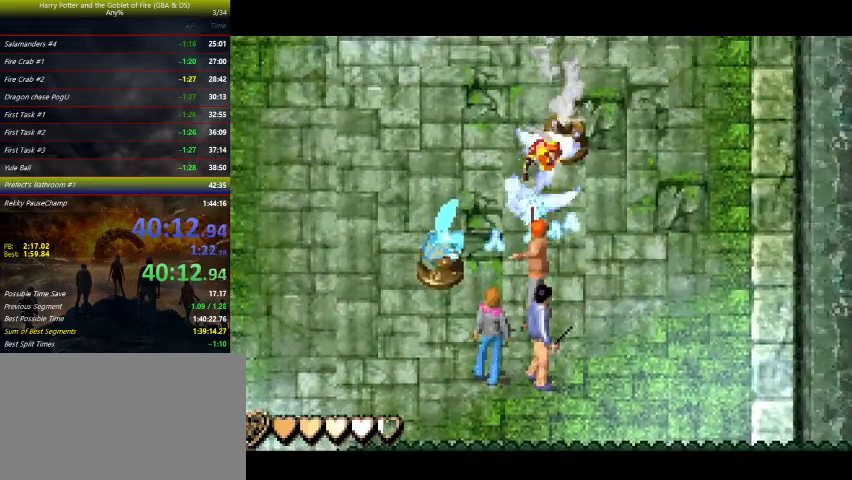
{"keys": ["right", "up", "z"], "events": [[200, "right", "down"]]}
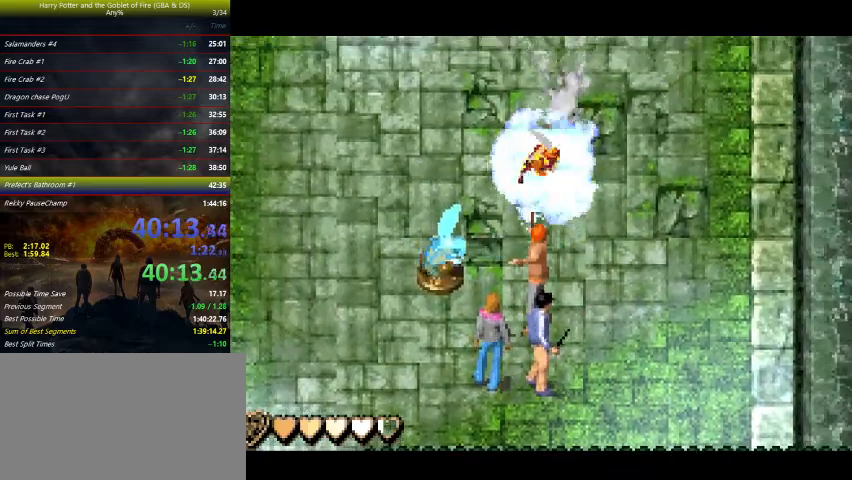
{"keys": ["right", "up", "z"], "events": [[167, "right", "up"], [333, "right", "down"]]}
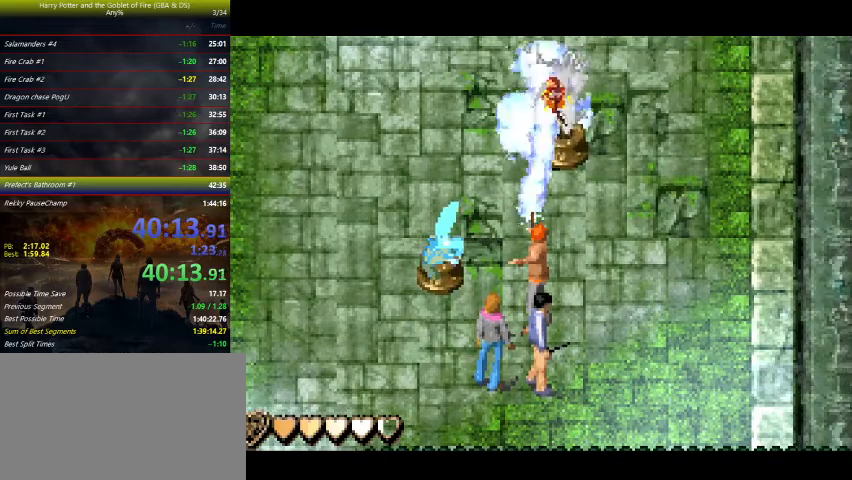
{"keys": ["right", "up"], "events": [[33, "right", "up"], [167, "right", "down"], [333, "z", "up"]]}
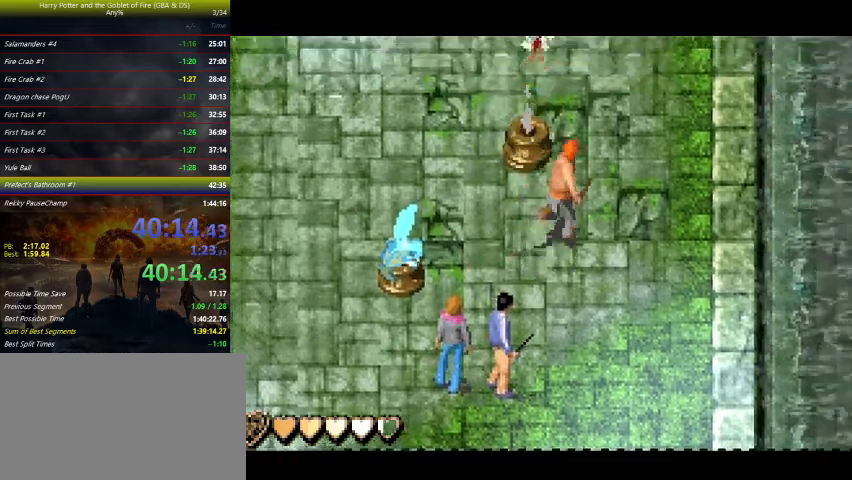
{"keys": ["left", "up"], "events": [[433, "right", "up"], [467, "left", "down"]]}
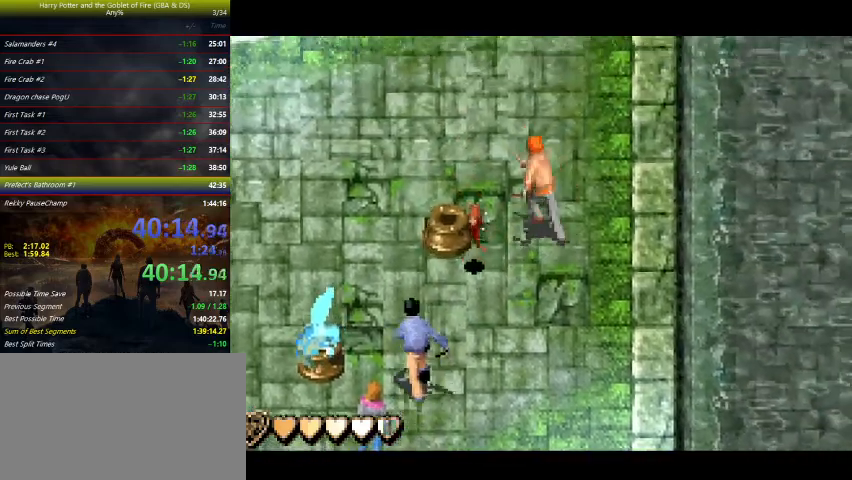
{"keys": ["right", "up"], "events": [[200, "left", "up"], [233, "right", "down"]]}
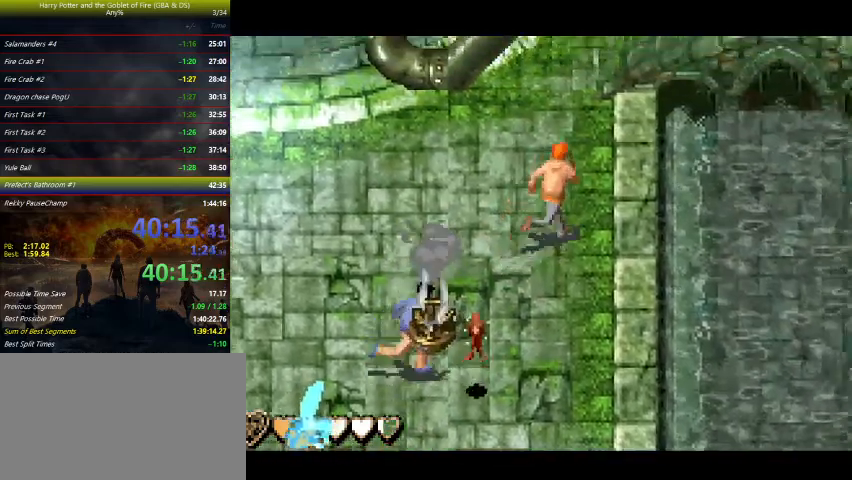
{"keys": ["up"], "events": [[167, "right", "up"]]}
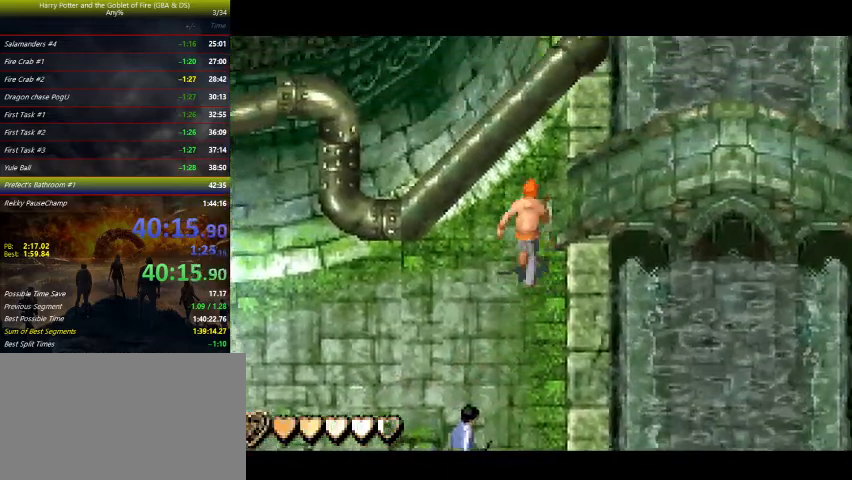
{"keys": ["right"], "events": [[233, "right", "down"], [467, "up", "up"]]}
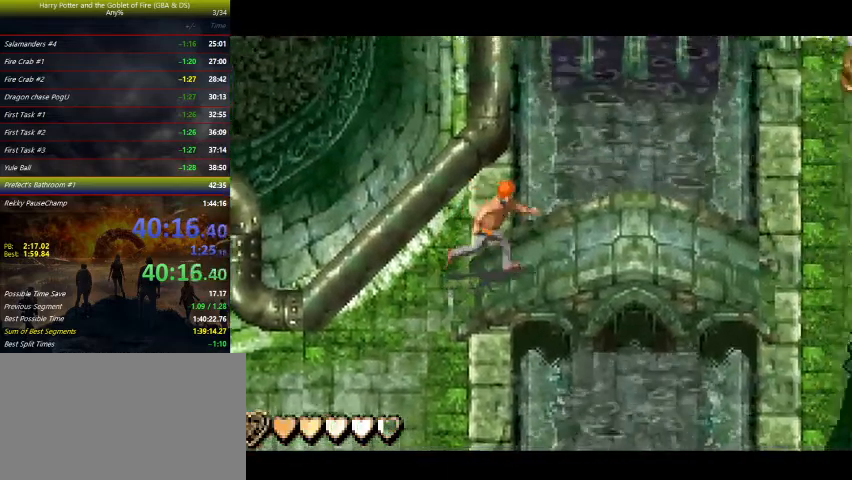
{"keys": ["right"], "events": []}
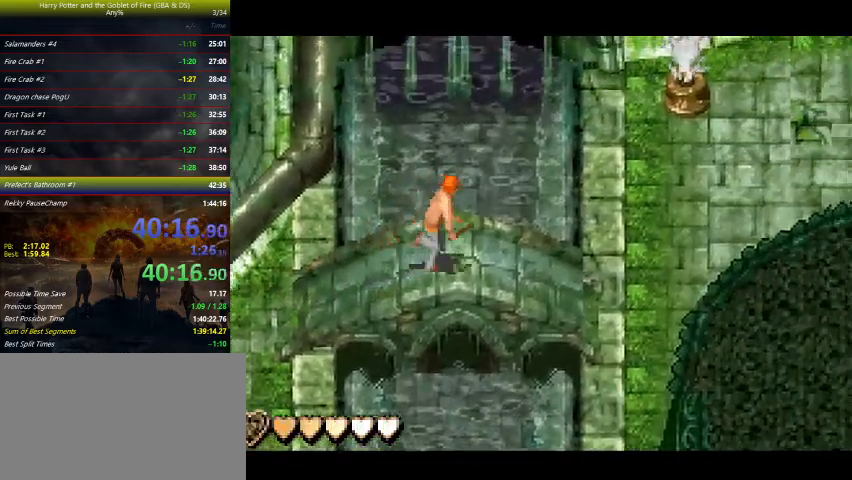
{"keys": ["right"], "events": []}
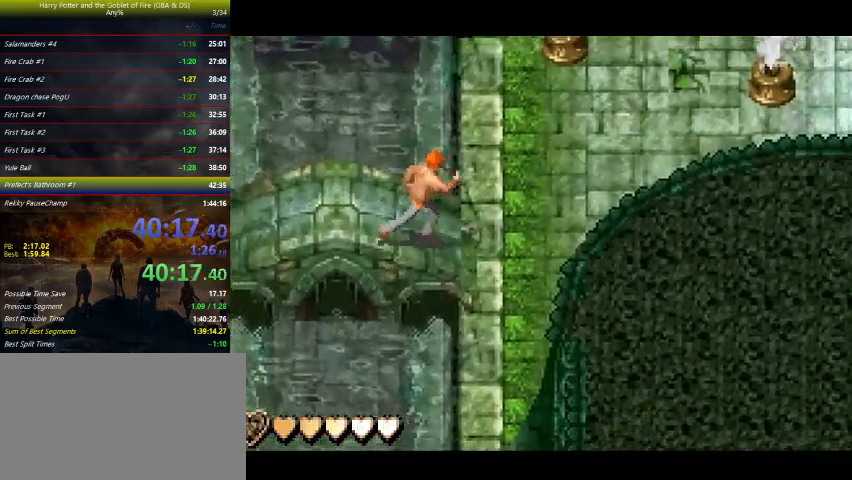
{"keys": ["right", "up"], "events": [[167, "up", "down"]]}
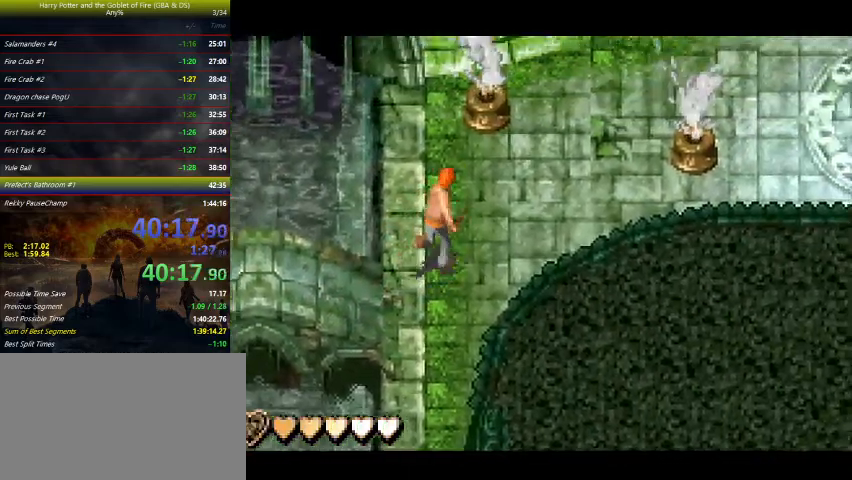
{"keys": ["right", "up"], "events": []}
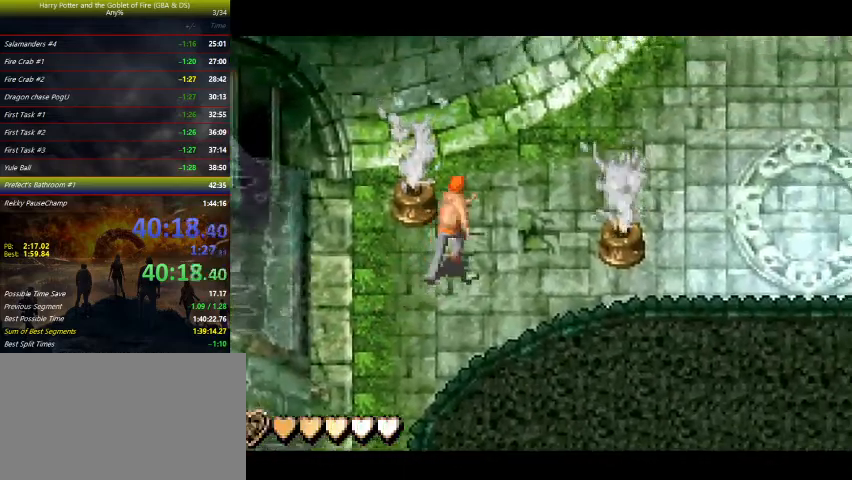
{"keys": ["right", "up"], "events": []}
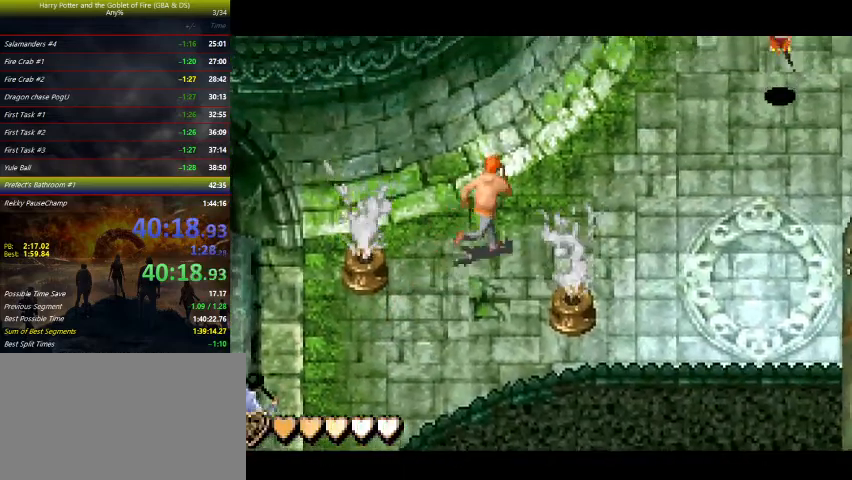
{"keys": ["right"], "events": [[267, "up", "up"]]}
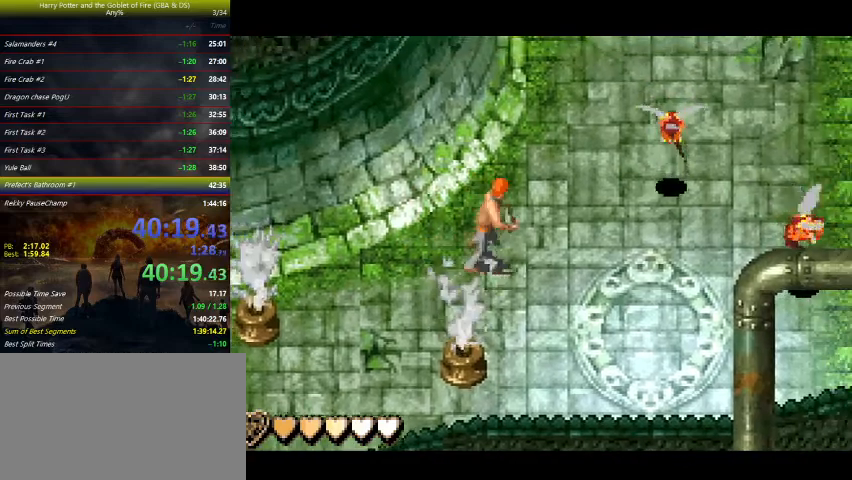
{"keys": ["z"], "events": [[67, "up", "down"], [100, "z", "down"], [433, "right", "up"], [433, "up", "up"]]}
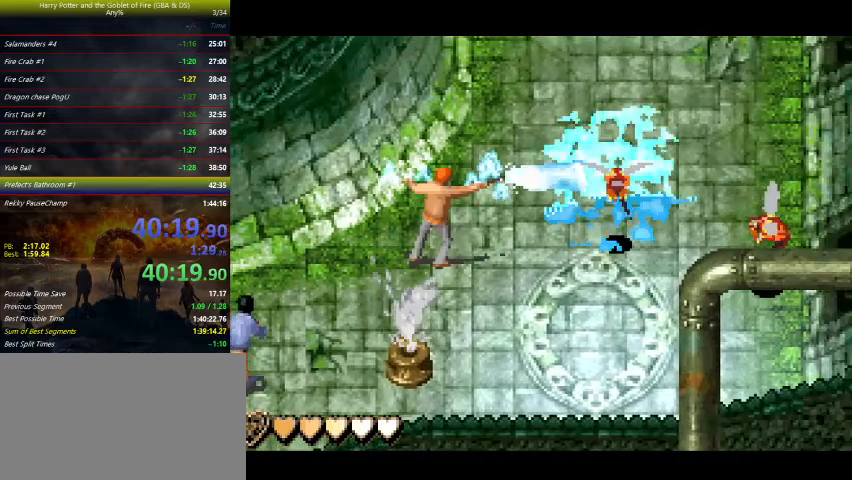
{"keys": ["z"], "events": []}